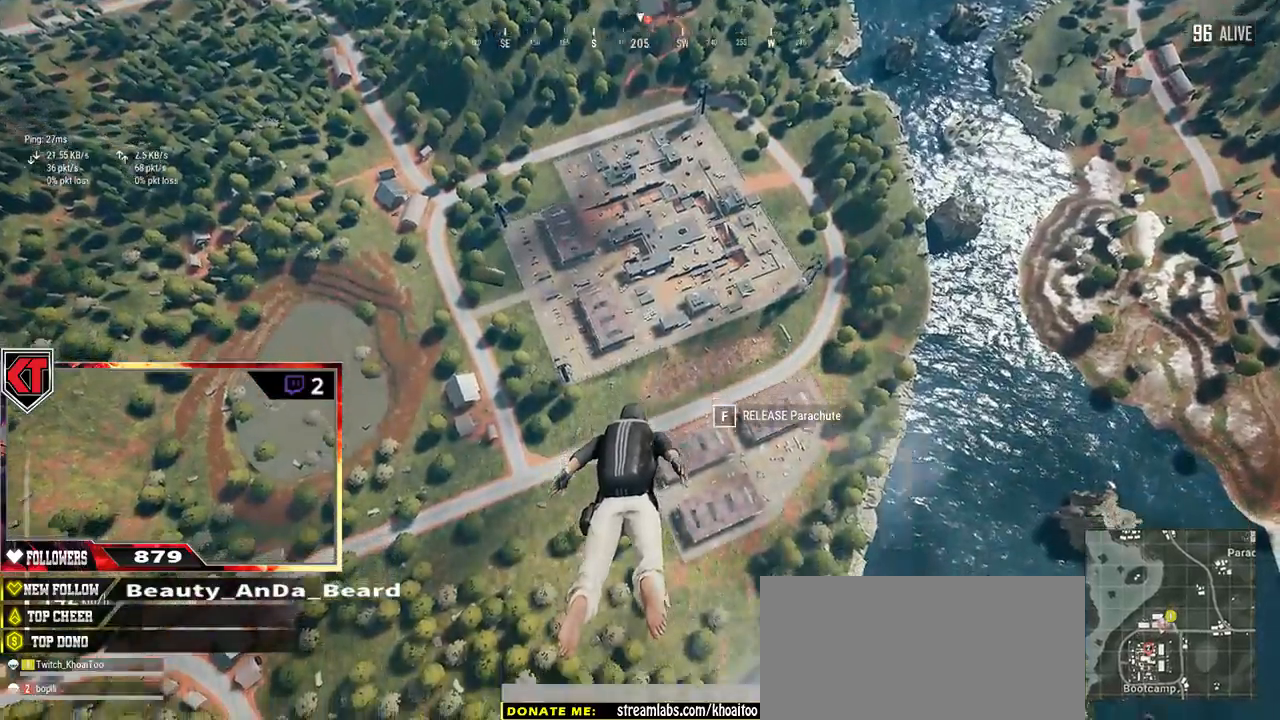
Gameplay with keyboard and mouse; each line is a JSON object with the keys and mouse buttons held at the frame after it. "events" lists presses ("down") and releases ("up") of "a", "c", "ctrl", "d", "e", "f", "q", "r", "s", "shift", "space", "tab", "v", "w", "x", "z", "mouse_left", "mouse_wheel" and "mouse_right" between this image and that frame as [ms after this image, input, new state], when the widget could be followed in between. "mouse_left", "mouse_wheel", "mouse_right" = the "left", "wheel", "right" buttons of the "mouse" list. No other keys are recorded. "wheel" means that the mouse wheel is clicked or scrolled. Mouse movement is not recorded.
{"keys": ["w"], "mouse": [], "events": []}
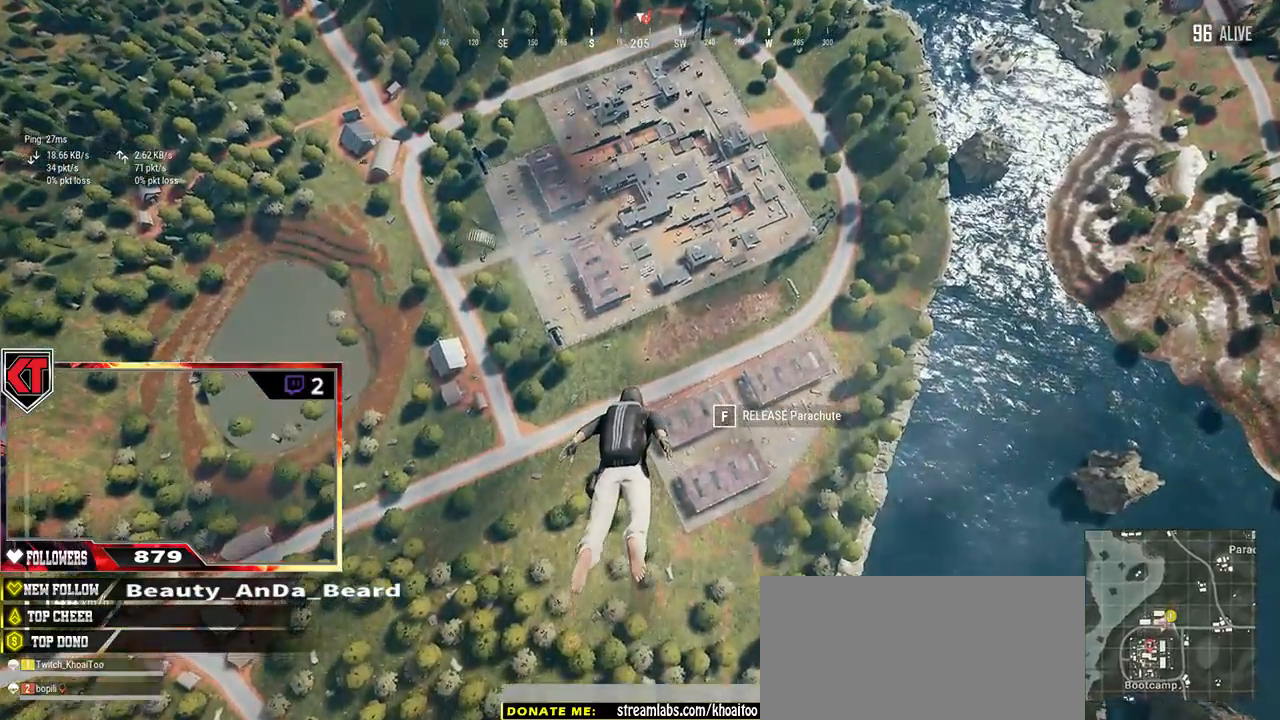
{"keys": ["w"], "mouse": [], "events": []}
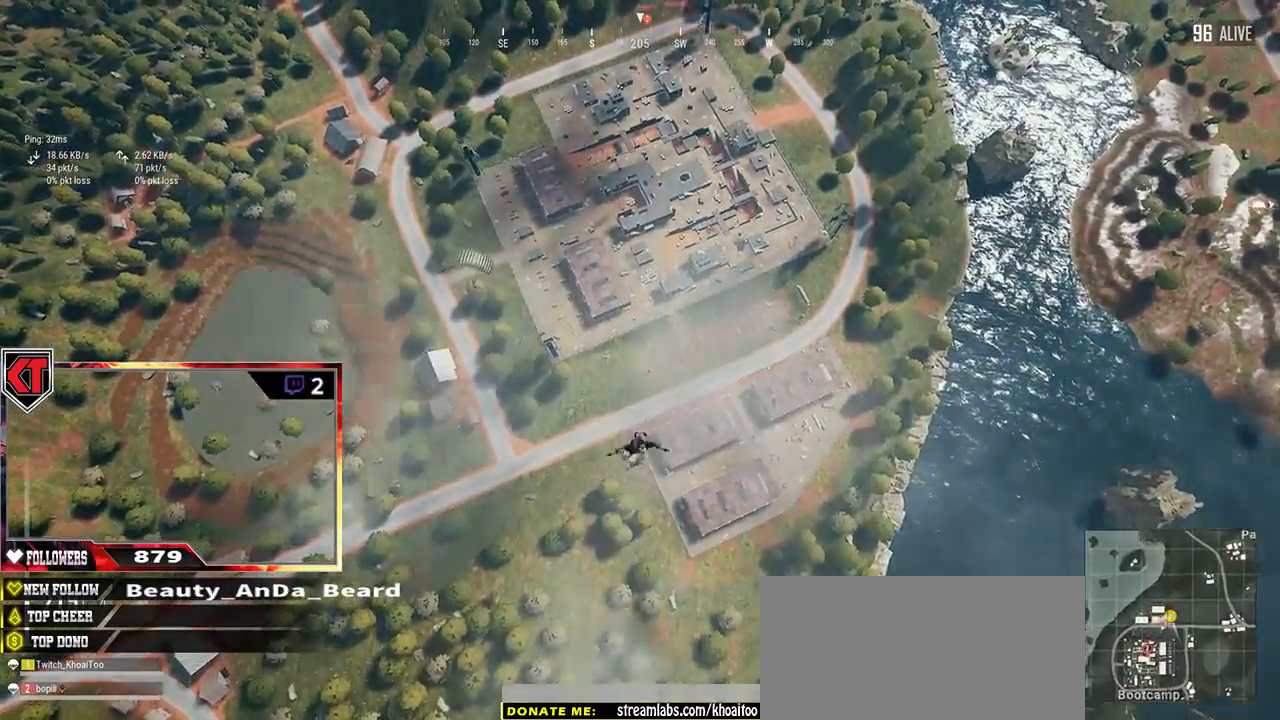
{"keys": ["w"], "mouse": [], "events": []}
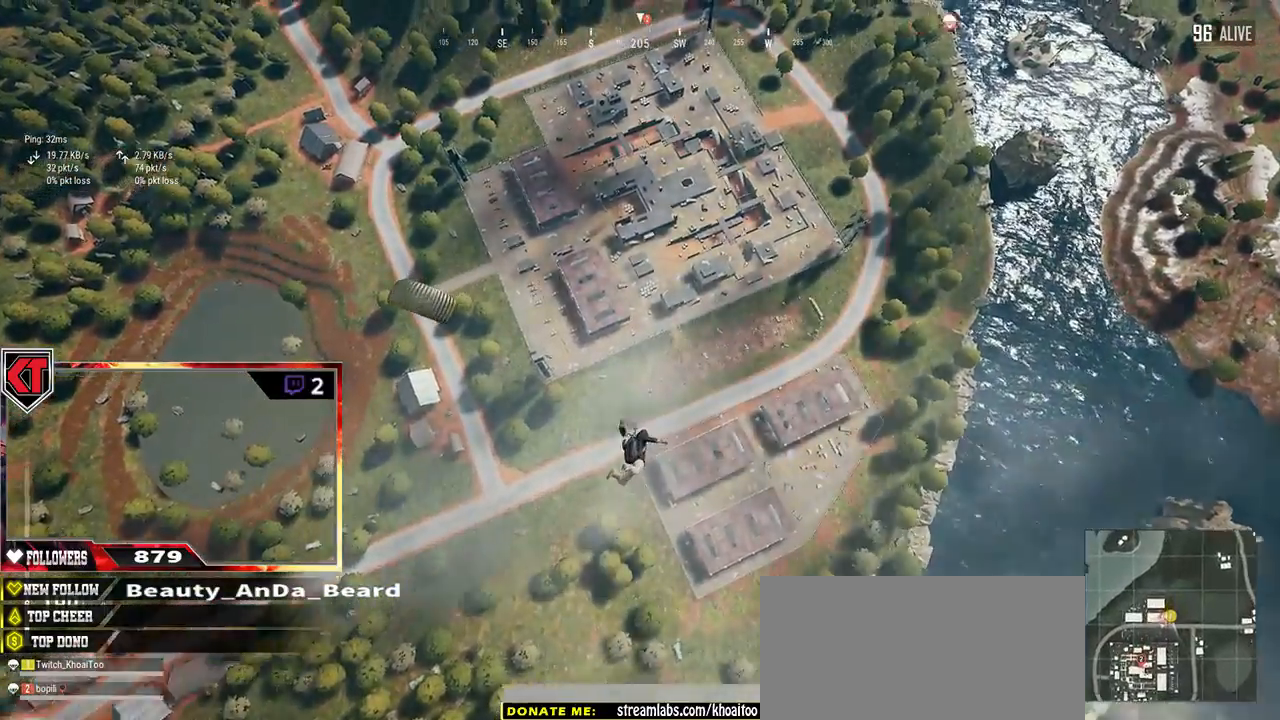
{"keys": ["w"], "mouse": [], "events": []}
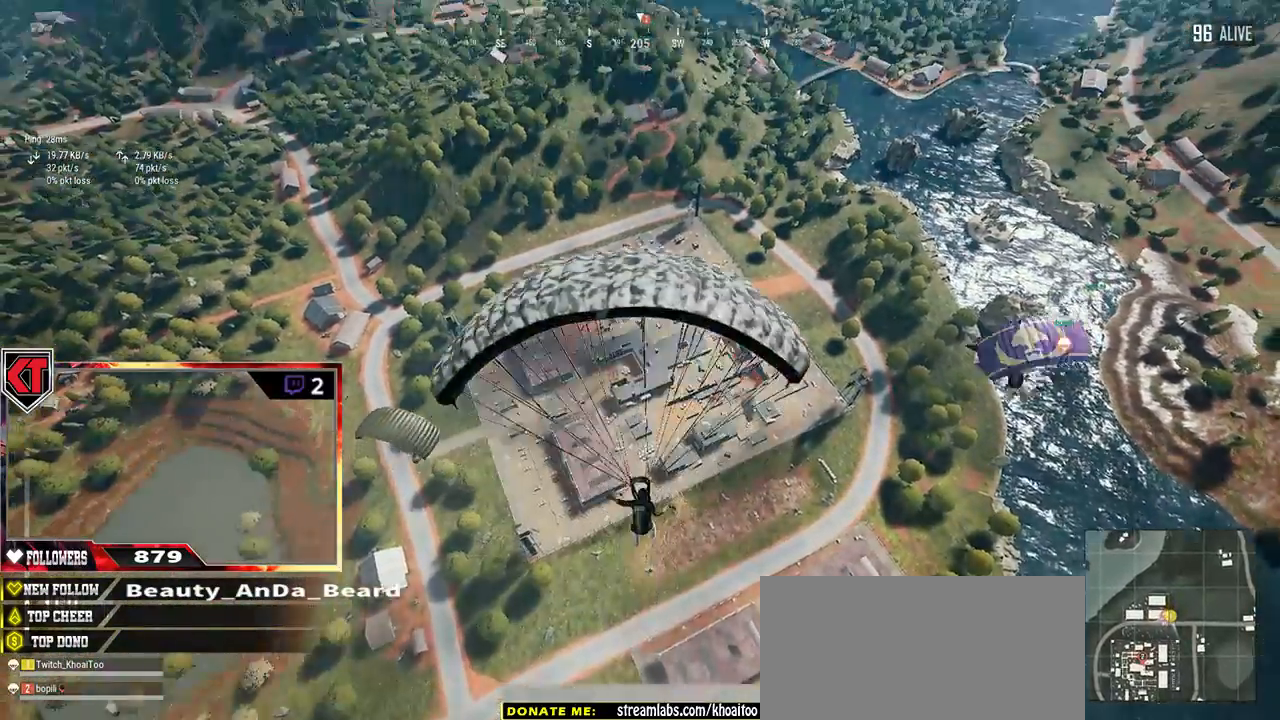
{"keys": ["w"], "mouse": [], "events": []}
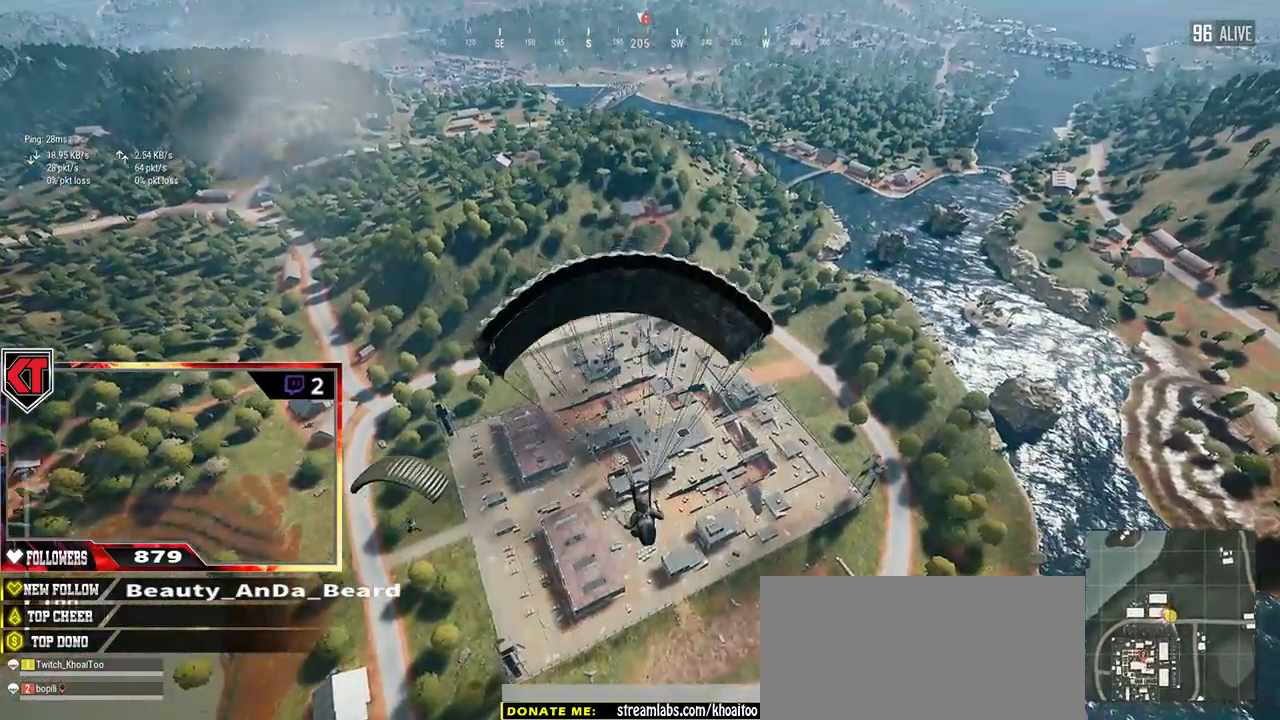
{"keys": ["w"], "mouse": [], "events": []}
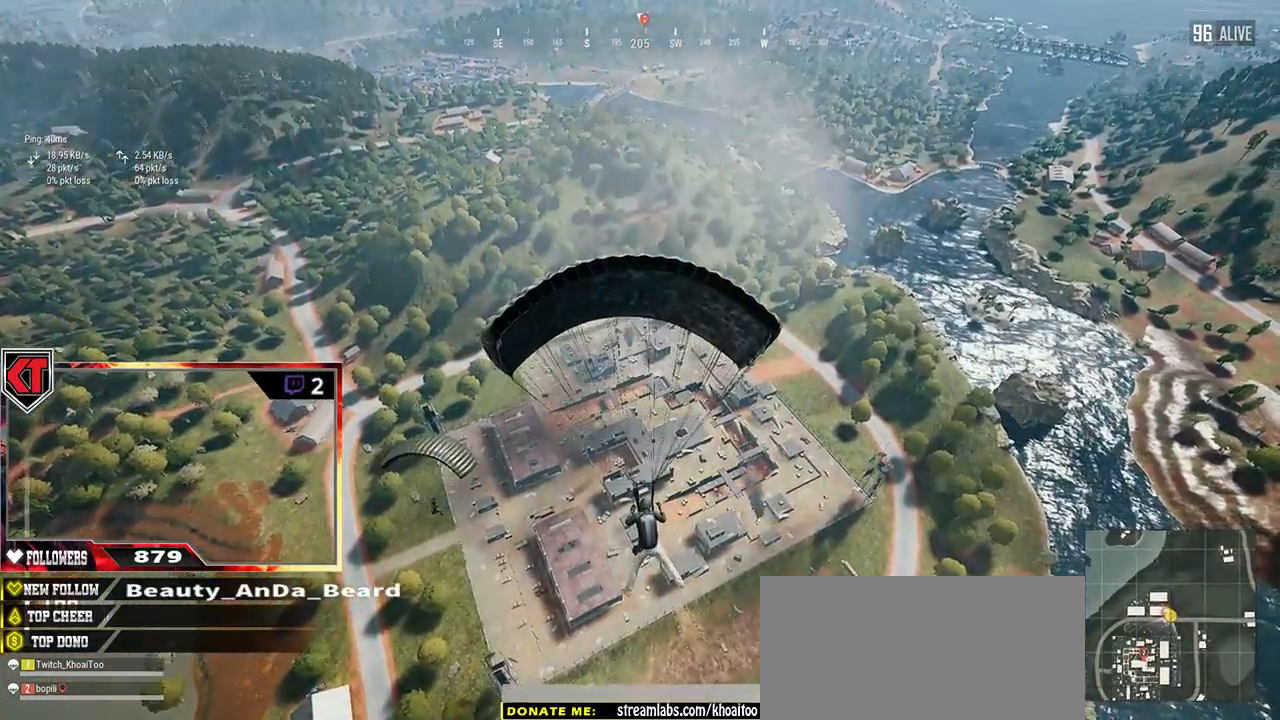
{"keys": ["w"], "mouse": [], "events": []}
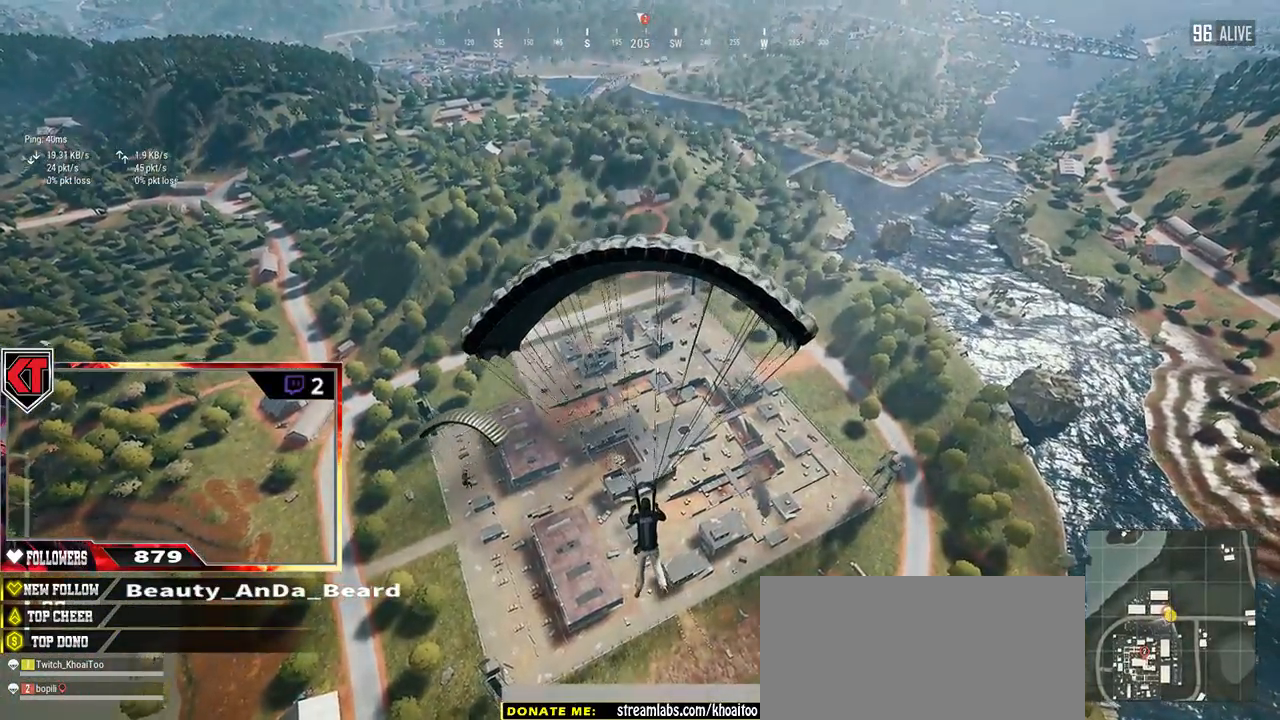
{"keys": ["w"], "mouse": [], "events": []}
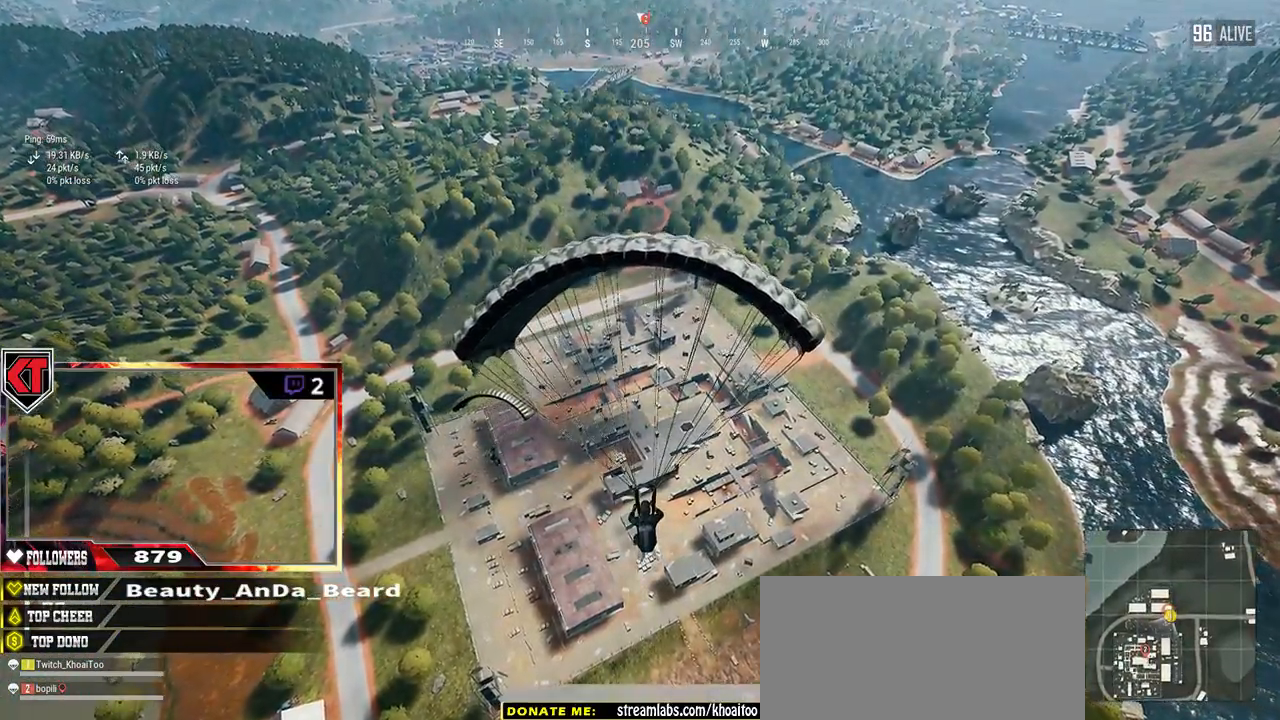
{"keys": ["w"], "mouse": [], "events": []}
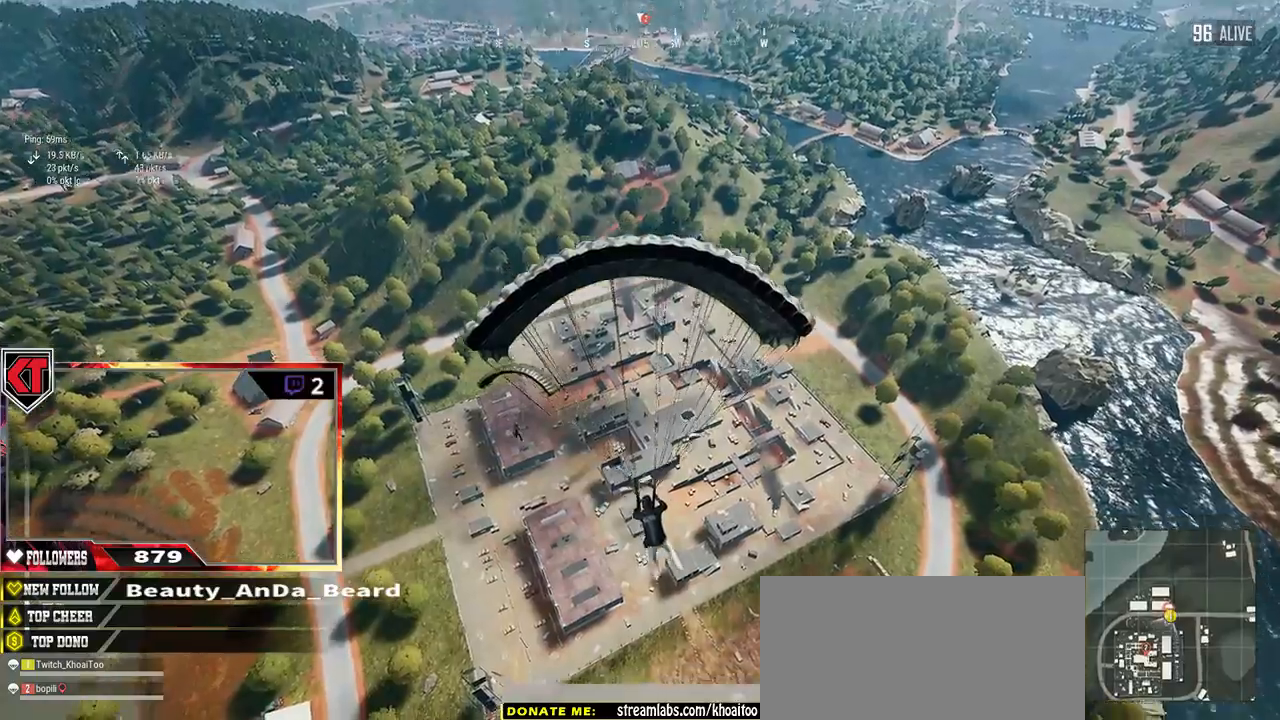
{"keys": ["v", "w"], "mouse": [], "events": [[384, "v", "down"]]}
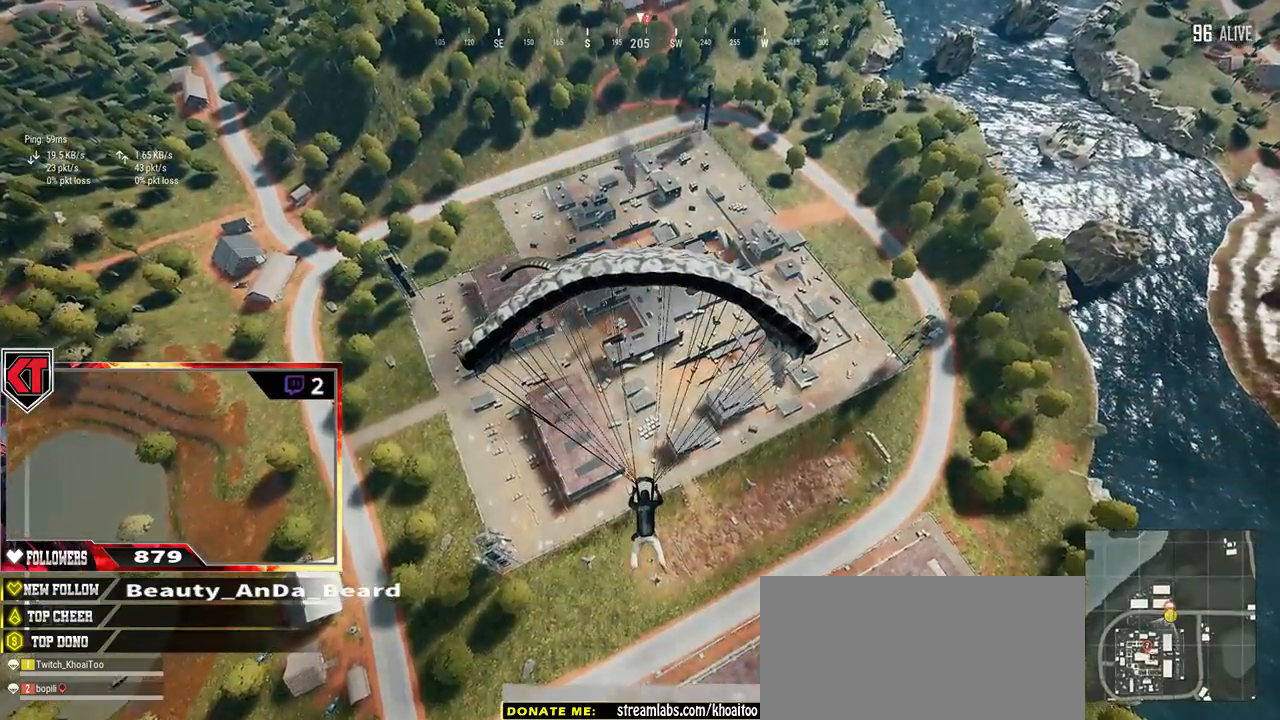
{"keys": ["w"], "mouse": [], "events": [[17, "v", "up"]]}
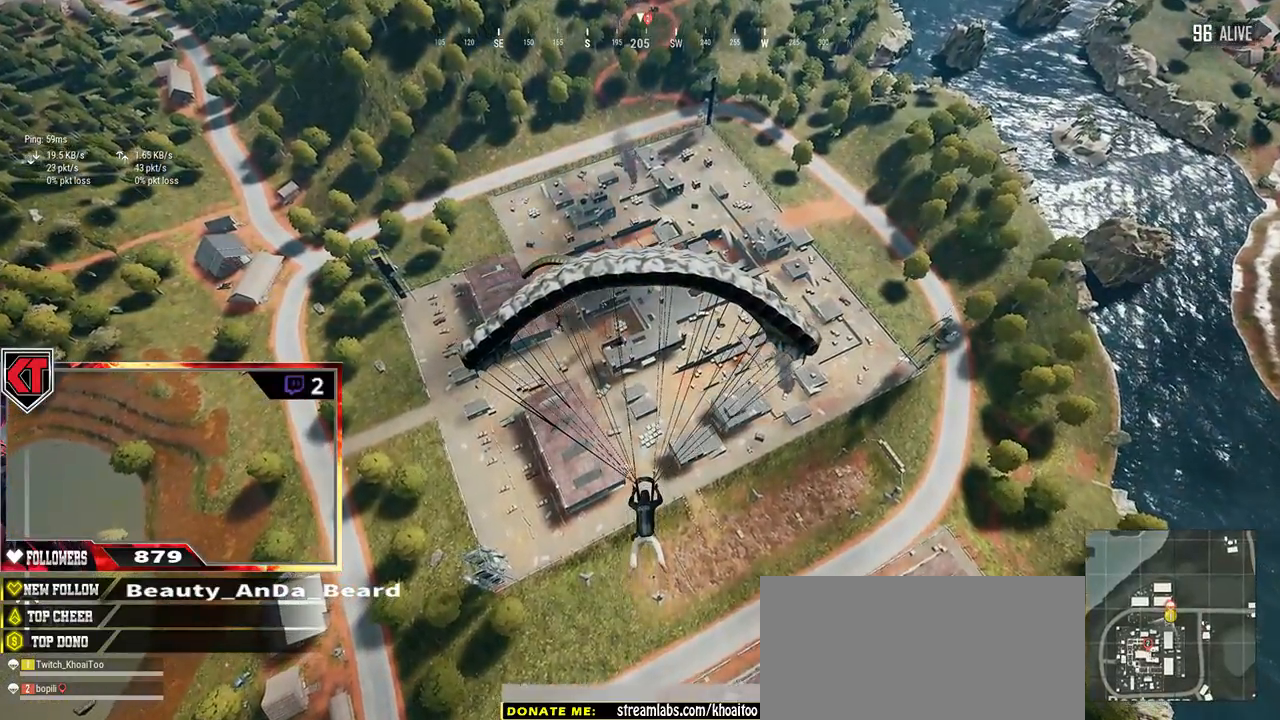
{"keys": ["w"], "mouse": [], "events": []}
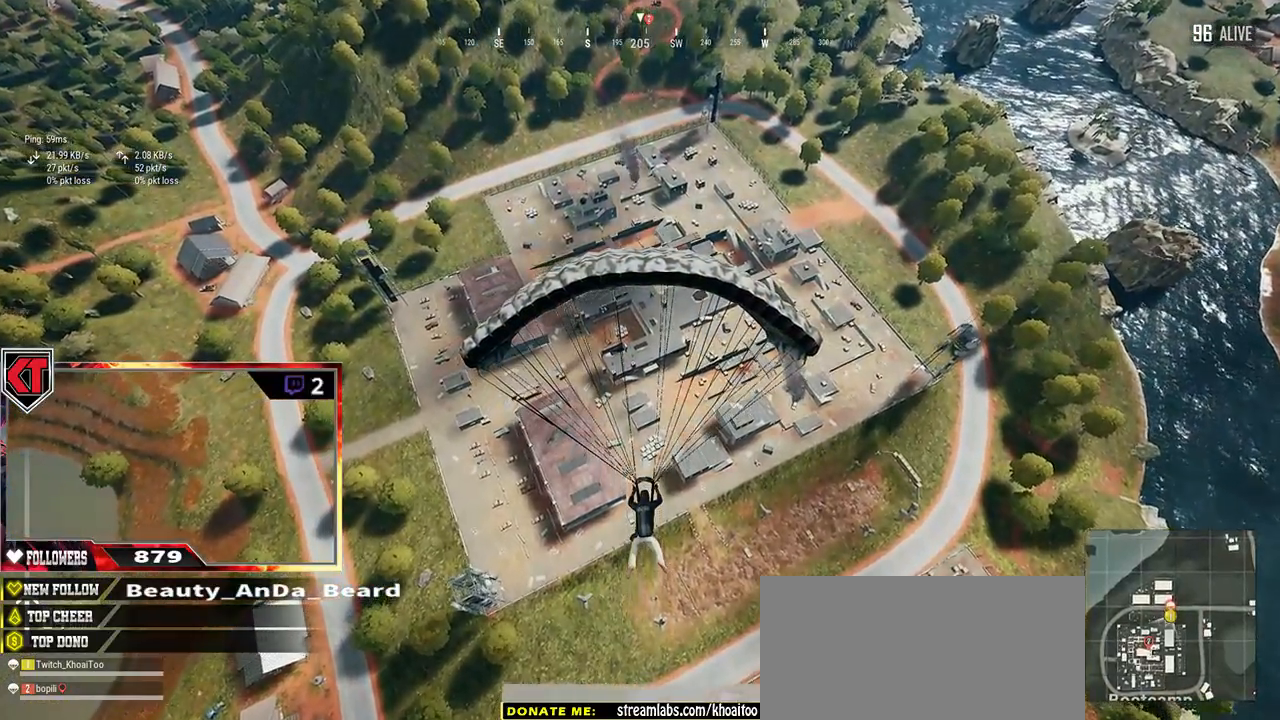
{"keys": ["w"], "mouse": [], "events": []}
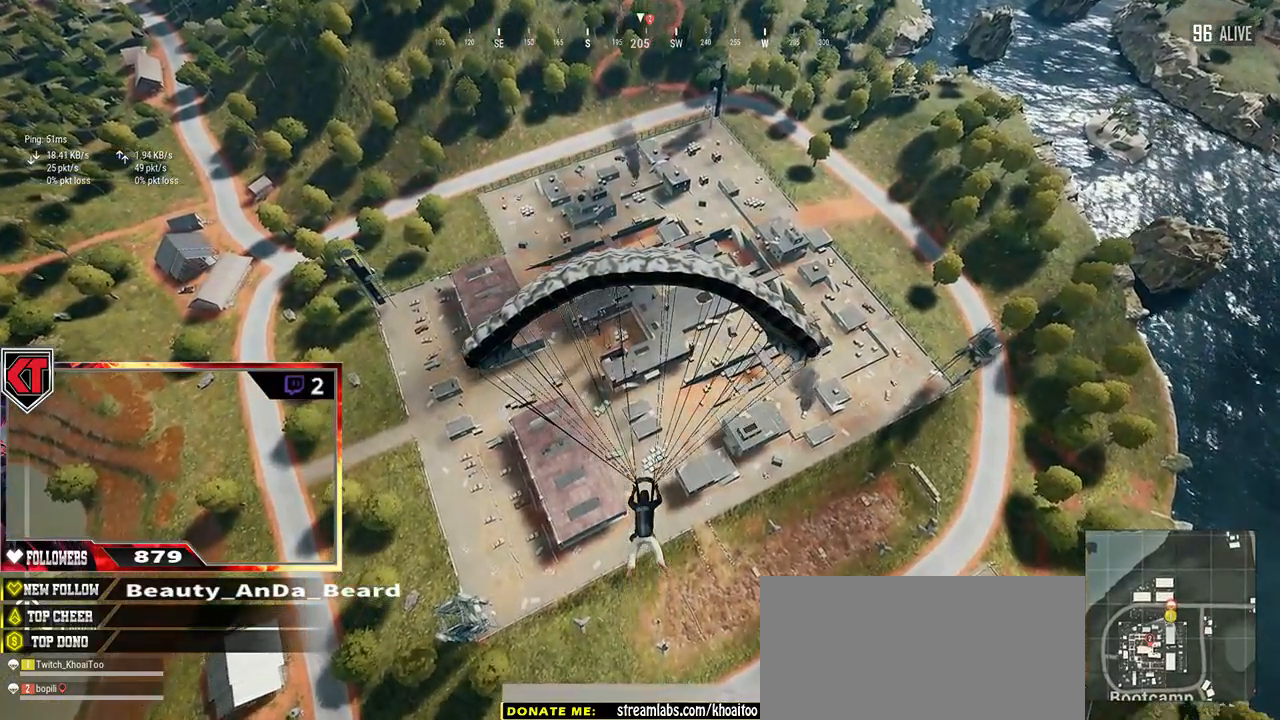
{"keys": ["w"], "mouse": [], "events": []}
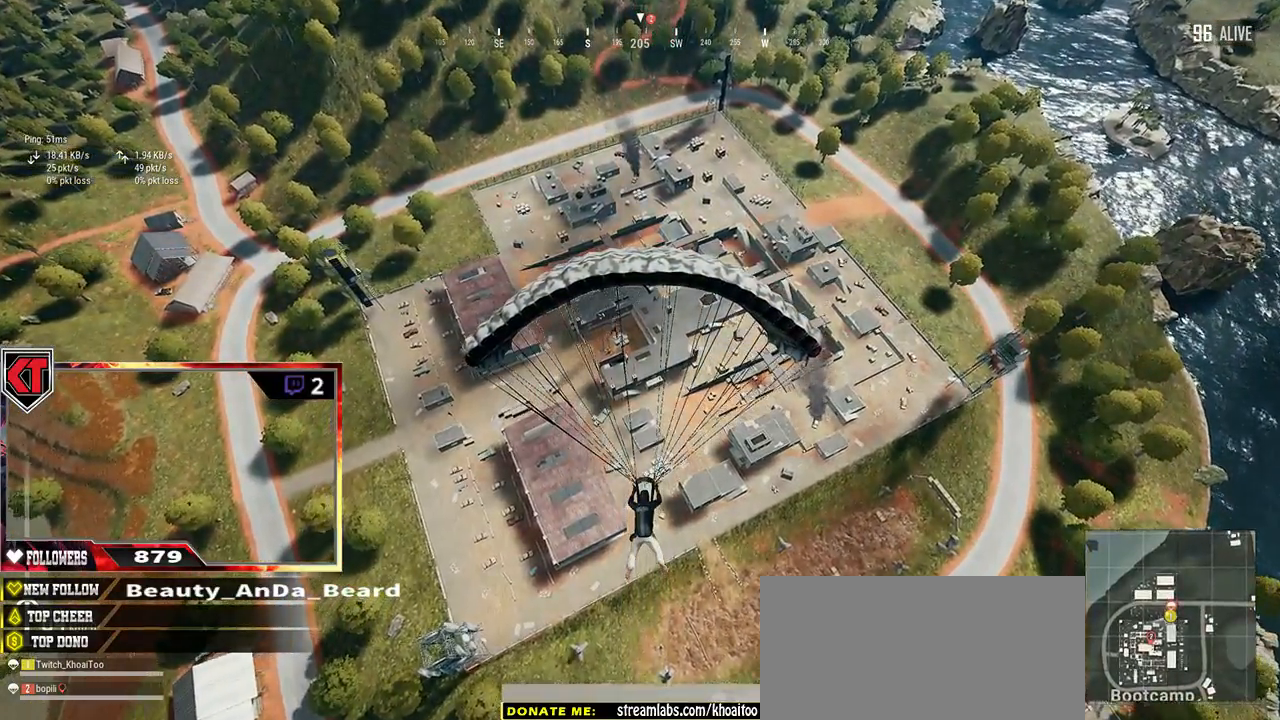
{"keys": ["w"], "mouse": [], "events": []}
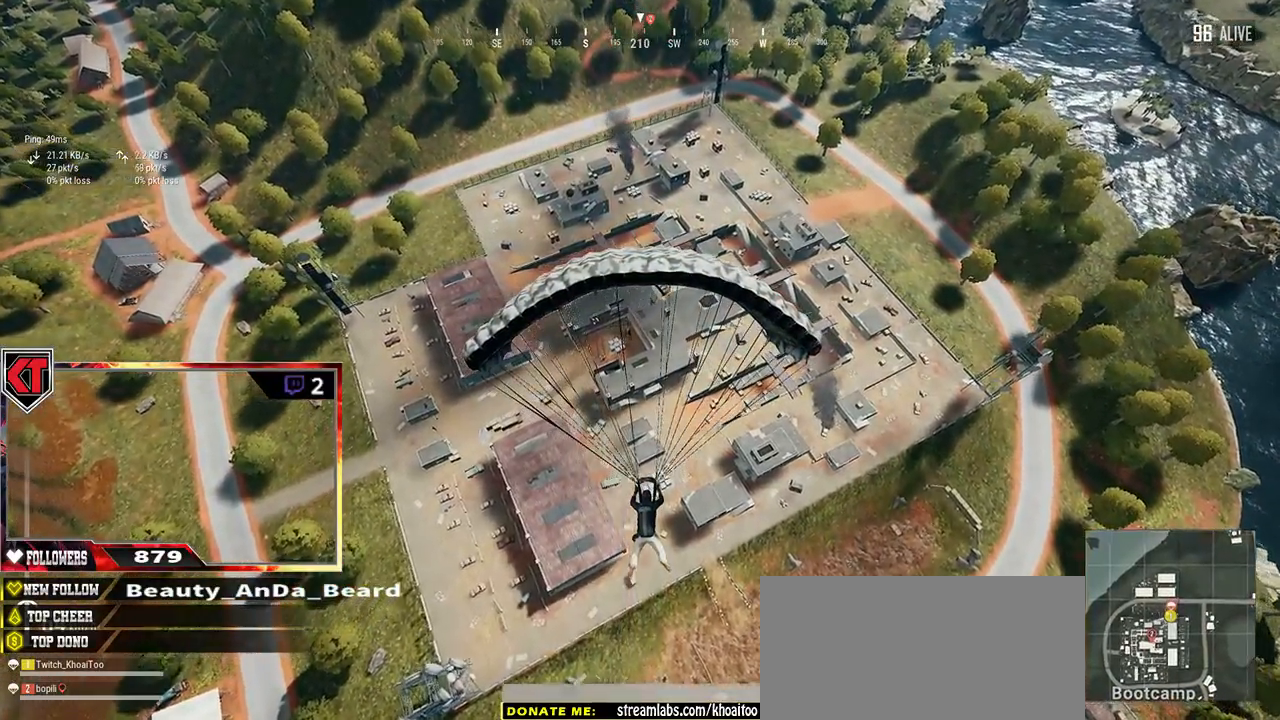
{"keys": ["w"], "mouse": [], "events": []}
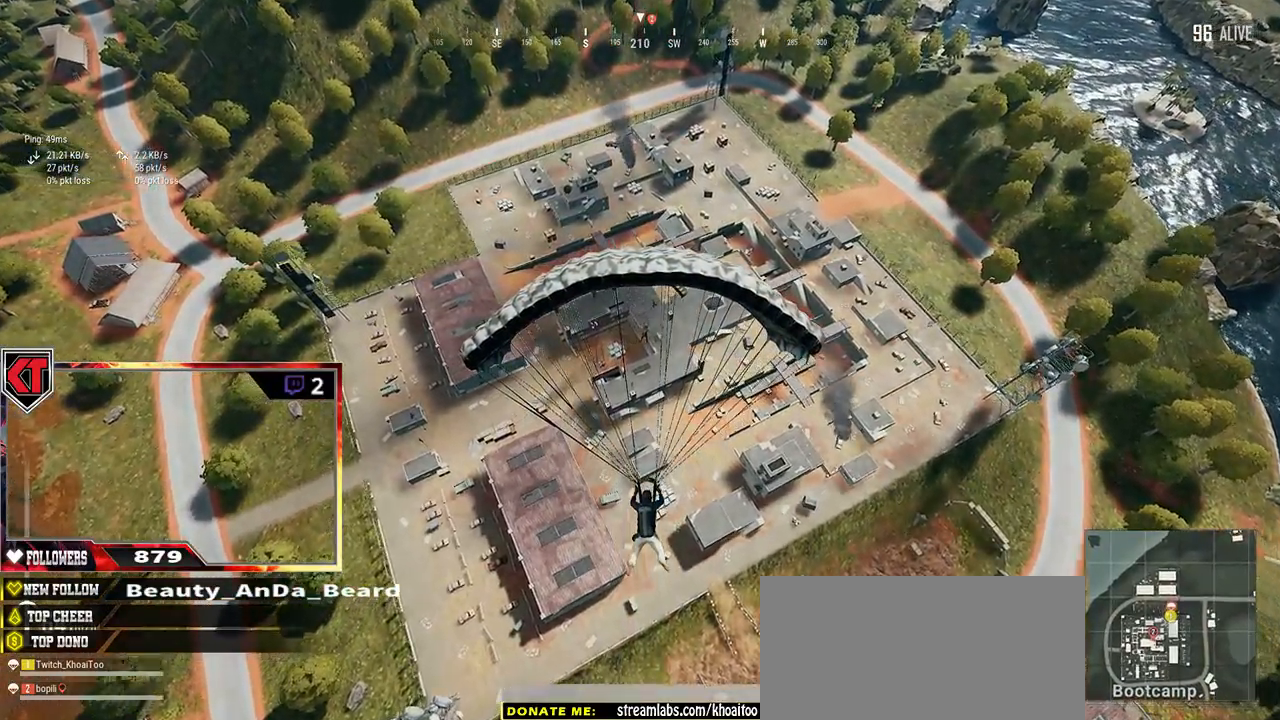
{"keys": ["w"], "mouse": [], "events": []}
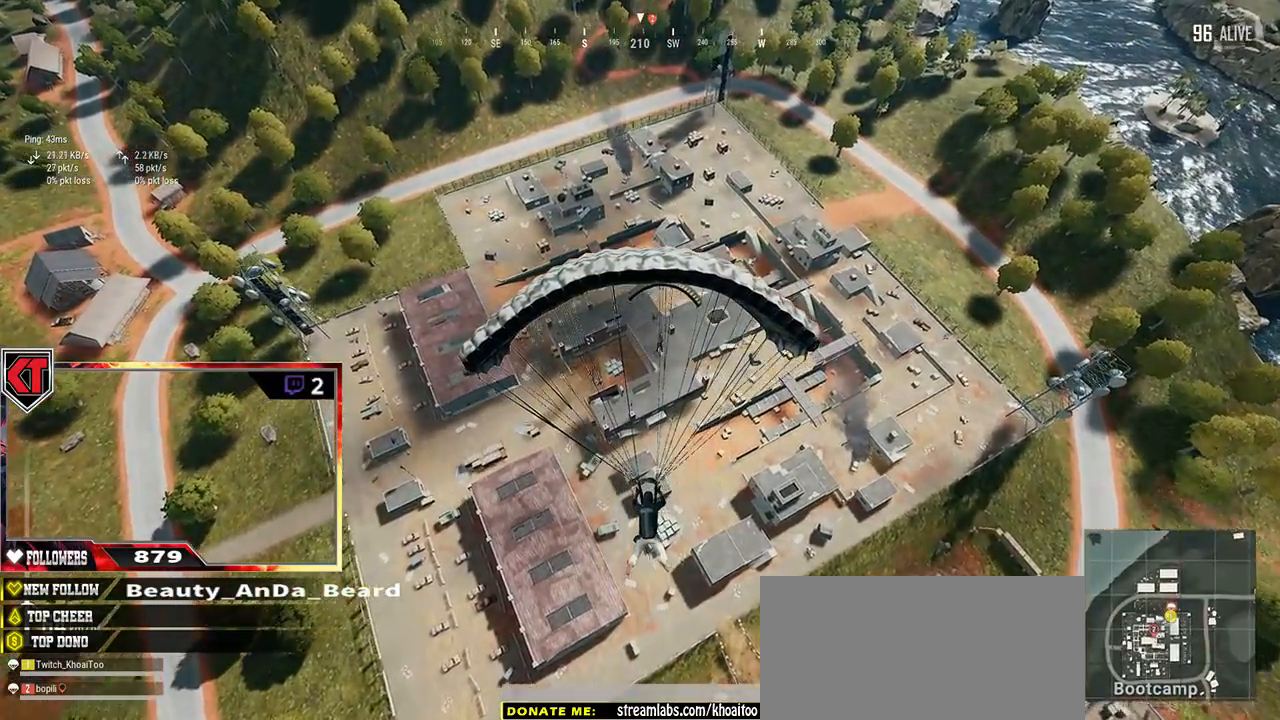
{"keys": ["w"], "mouse": [], "events": []}
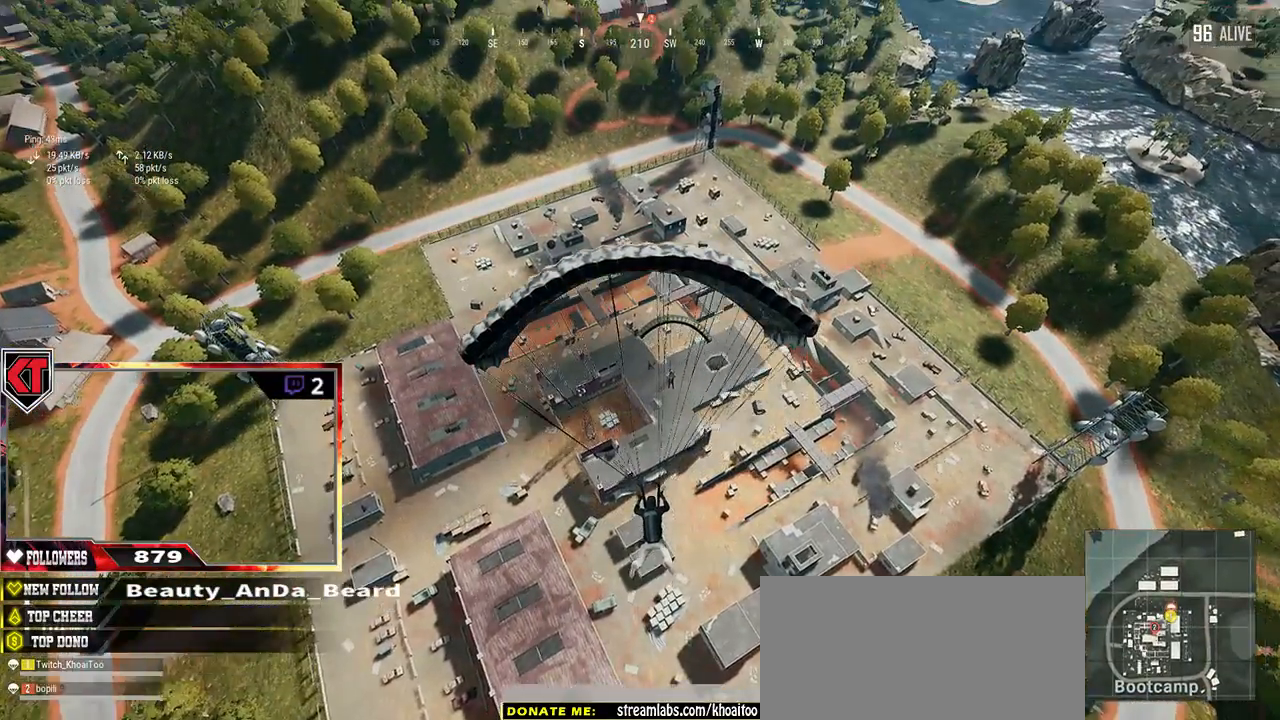
{"keys": ["w"], "mouse": [], "events": []}
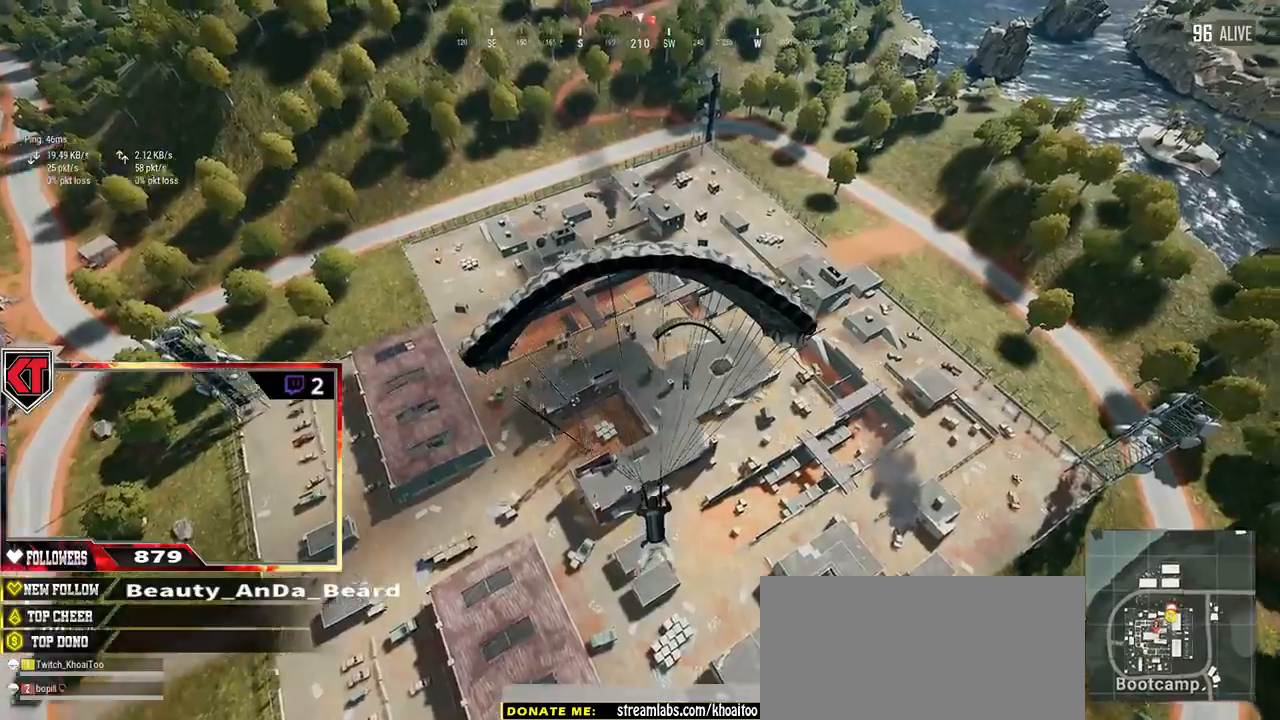
{"keys": ["w"], "mouse": [], "events": []}
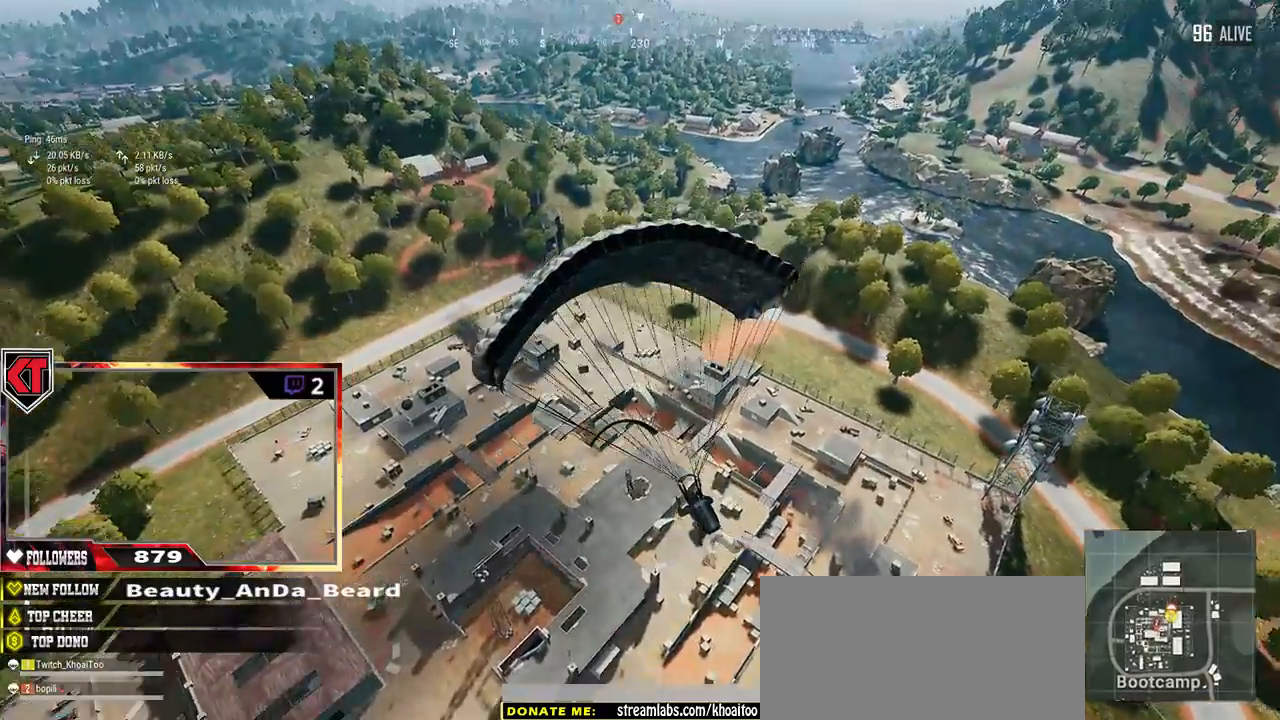
{"keys": ["w"], "mouse": [], "events": []}
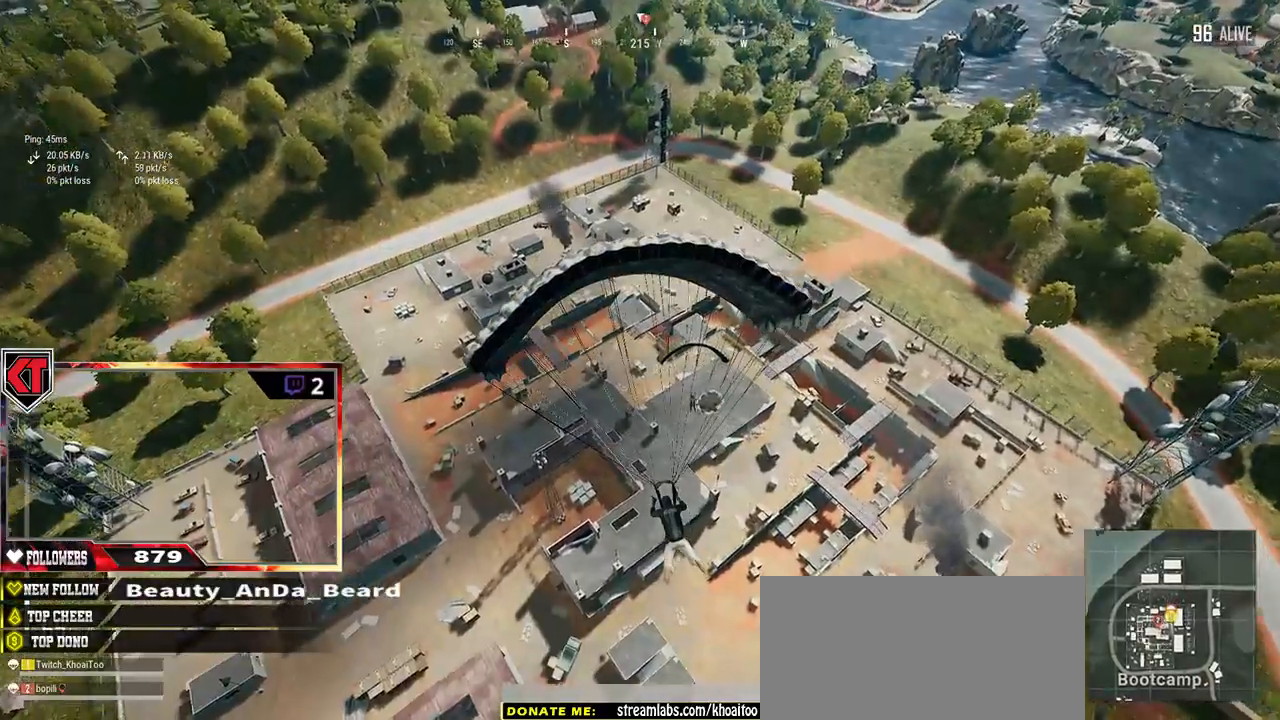
{"keys": ["w"], "mouse": [], "events": []}
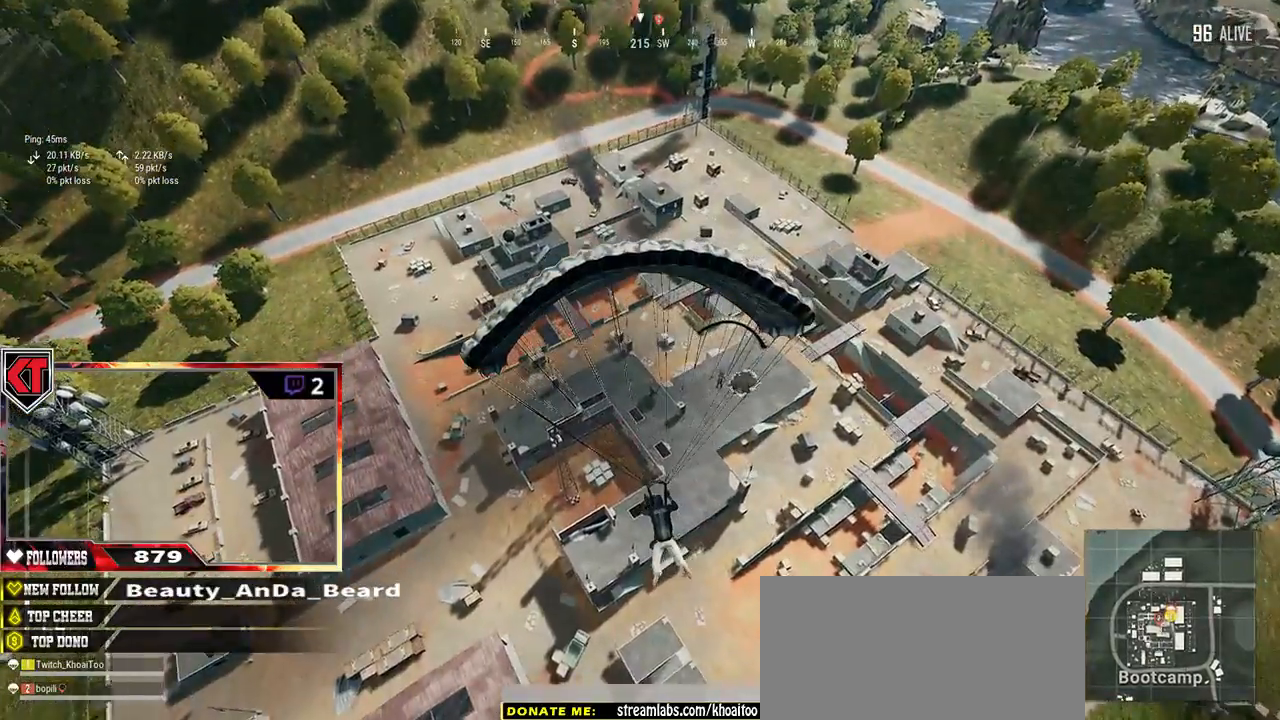
{"keys": ["w"], "mouse": [], "events": []}
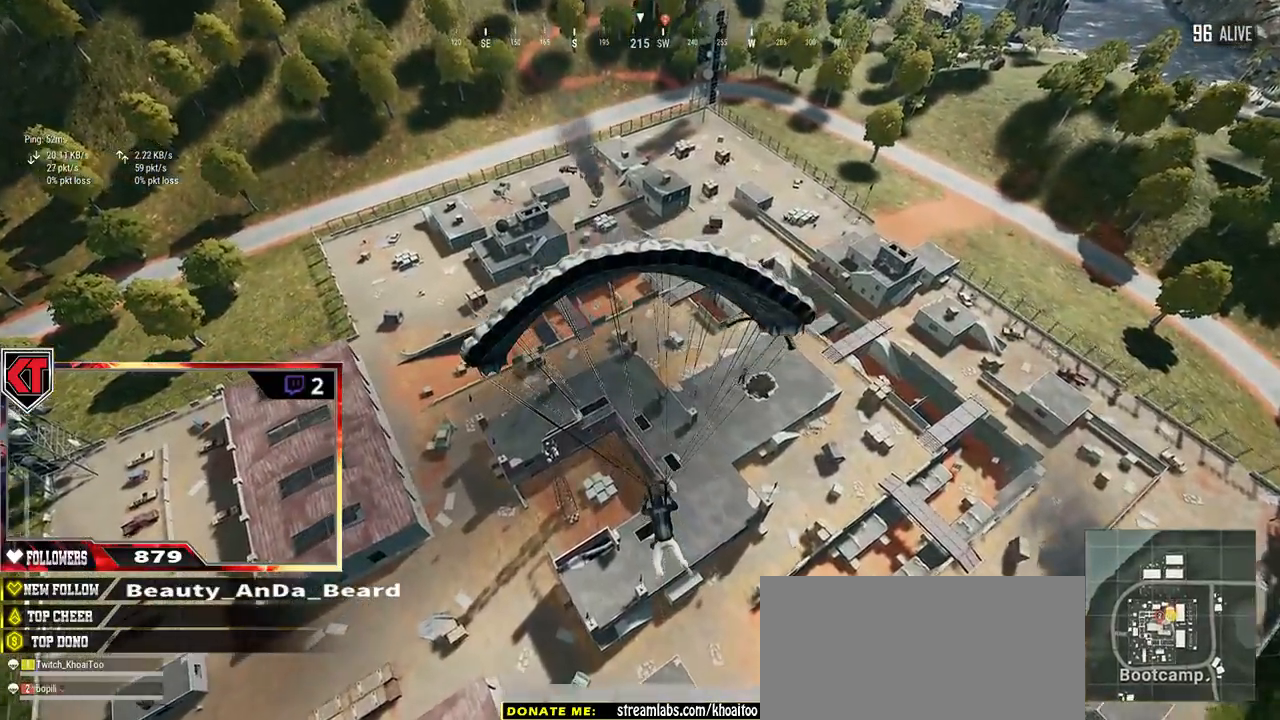
{"keys": ["a", "w"], "mouse": [], "events": [[250, "a", "down"]]}
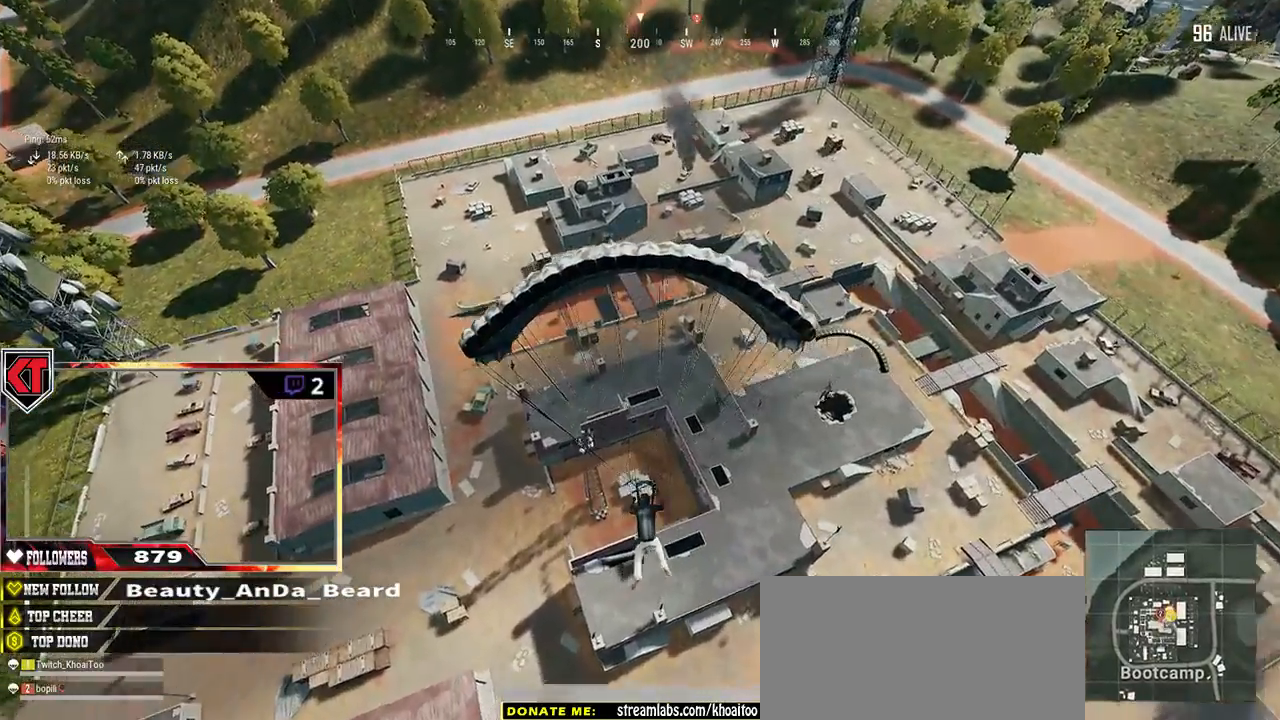
{"keys": ["a", "w"], "mouse": [], "events": []}
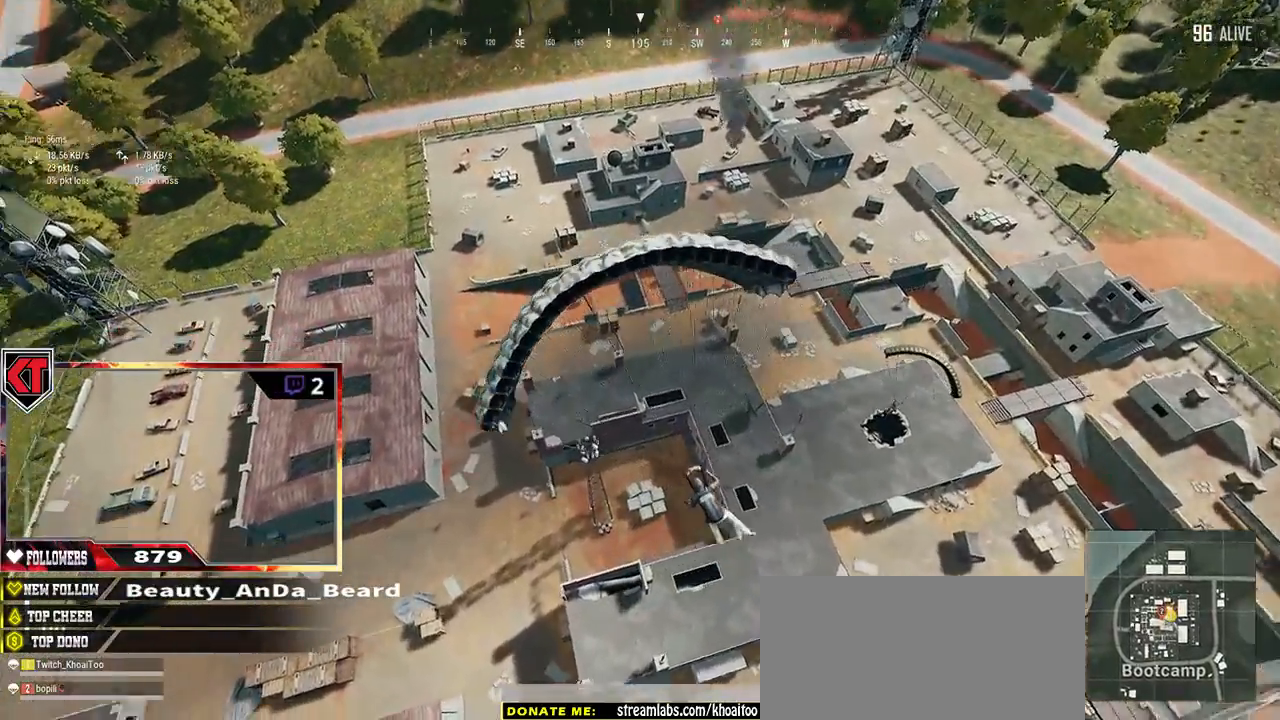
{"keys": ["w"], "mouse": [], "events": [[167, "a", "up"]]}